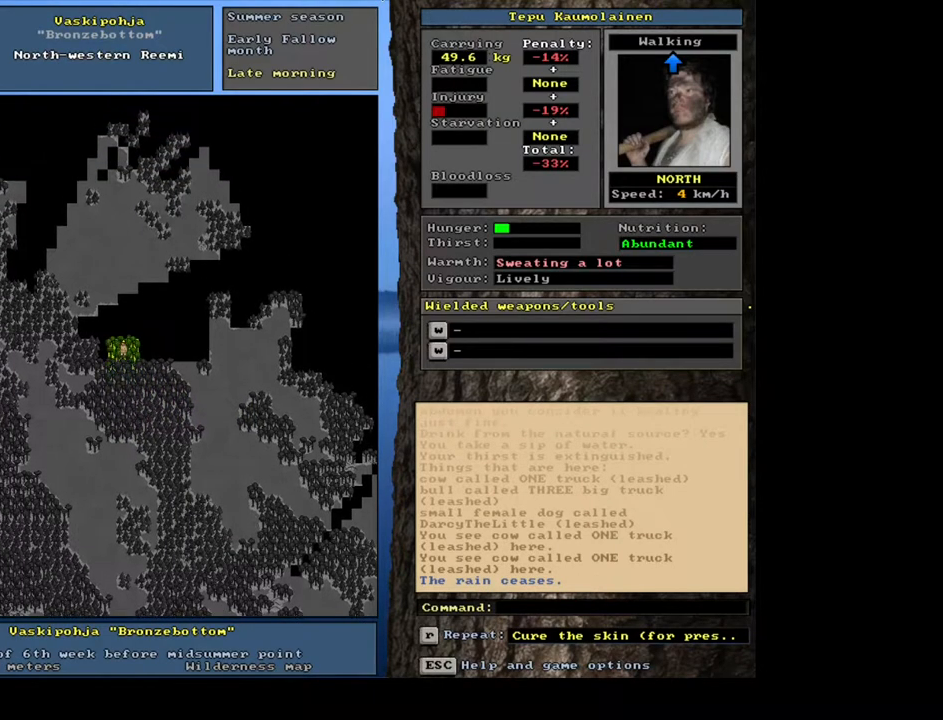
Gameplay with keyboard and mouse; each line is a JSON object with the keys and mouse buttons held at the frame after it. "events" lists presses ("down") and releases ("up") of ".", "/", "0", "1", "2", "3", "4", "5", "6", "7", "8", "9", "a", "alt_l", "alt_r", "b", "backslash", "backspace", "c", "caps_lock", "comma", "ctrl_l", "ctrl_r", "d", "down", "e", "equals", "escape", "f", "f1", "f10", "f11", "f12", "f2", "f3", "f4", "f5", "f6", "f7", "f8", "f9", "g", "h", "i", "j", "k", "l", "lbracket", "left", "m", "minus", "n", "num0", "num1", "num2", "num3", "num4", "num5", "num6", "num7", "num8", "num9", "o", "p", "q", "quote", "r", "rbracket", "return", "right", "s", "semicolon", "shift_l", "shift_r", "space", "super", "t", "tab", "tilde", "u", "up", "v", "w", "x", "y", "z", "mouse_left", "mouse_wheel", "mouse_right", "mouse_mb4" and "mouse_mb5" between this image and that frame as [ms after this image, input, new state], when the widget could be followed in between. "mouse_left", "mouse_wheel", "mouse_right", "mouse_mb4", "mouse_mb5" = the "left", "wheel", "right", "mb4", "mb5" buttons of the "mouse" list. No other keys are recorded. "wheel" means that the mouse wheel is clicked or scrolled. Mouse movement is not recorded. Not read: other_keys.
{"keys": ["ctrl_l"], "mouse": [], "events": [[117, "num8", "down"], [233, "num8", "up"], [317, "num7", "down"], [367, "num7", "up"]]}
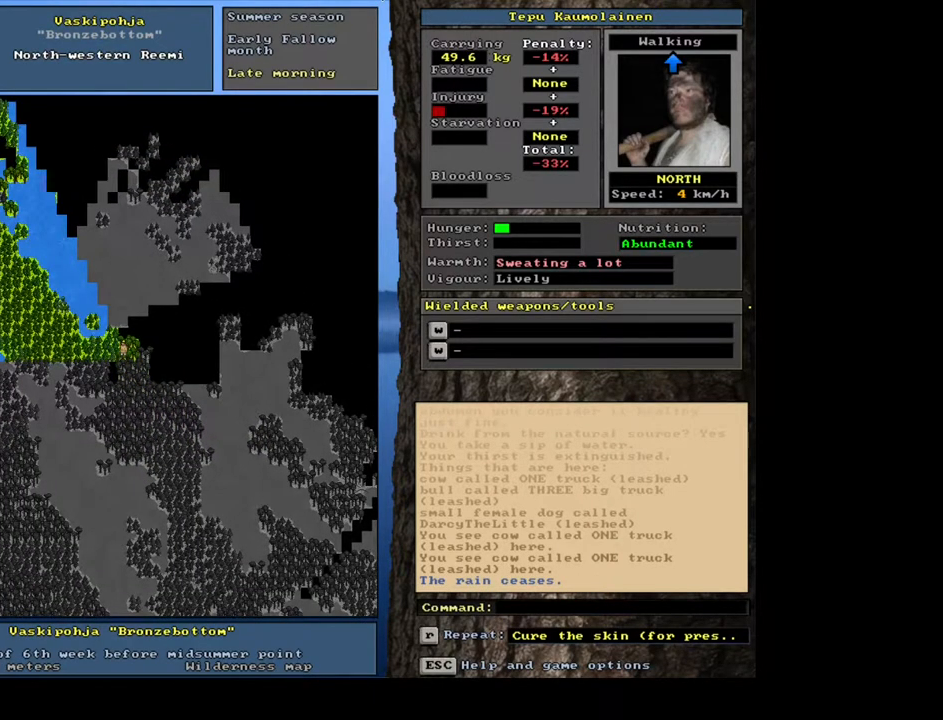
{"keys": ["ctrl_l"], "mouse": [], "events": [[117, "num8", "down"], [200, "num8", "up"]]}
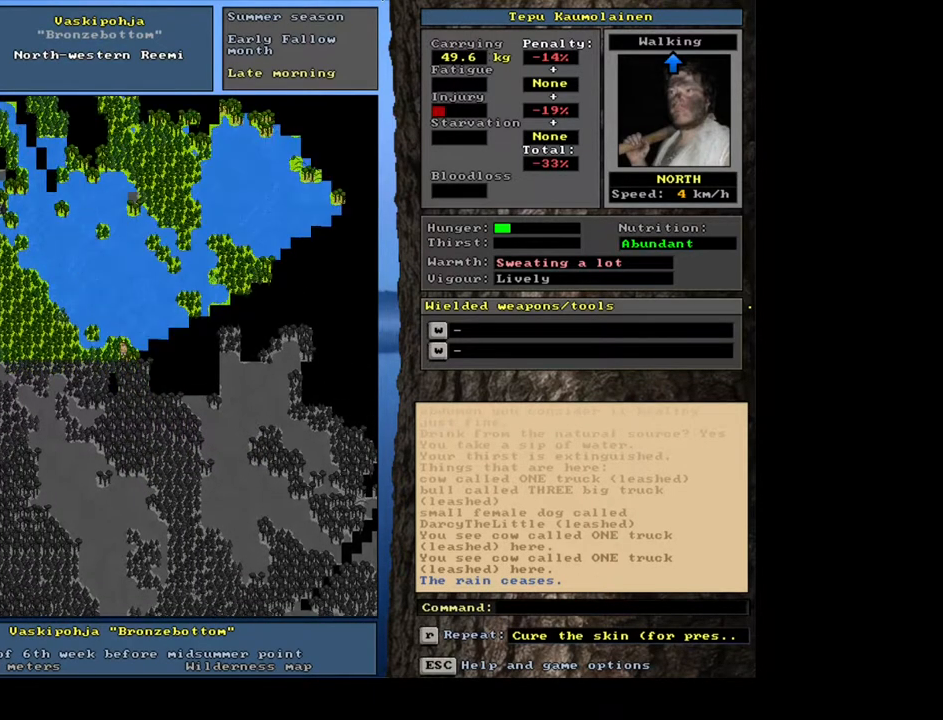
{"keys": [], "mouse": [], "events": [[233, "ctrl_l", "up"], [317, "num6", "down"], [400, "num6", "up"]]}
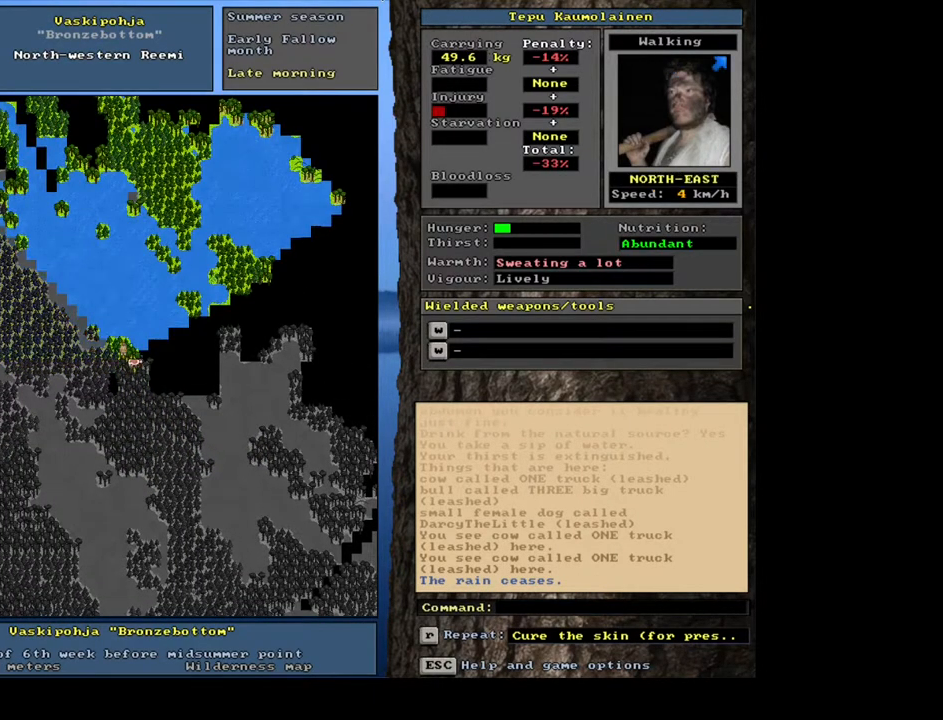
{"keys": ["ctrl_l"], "mouse": [], "events": [[17, "ctrl_l", "down"], [150, "num6", "down"], [233, "num6", "up"], [350, "num3", "down"], [467, "num3", "up"]]}
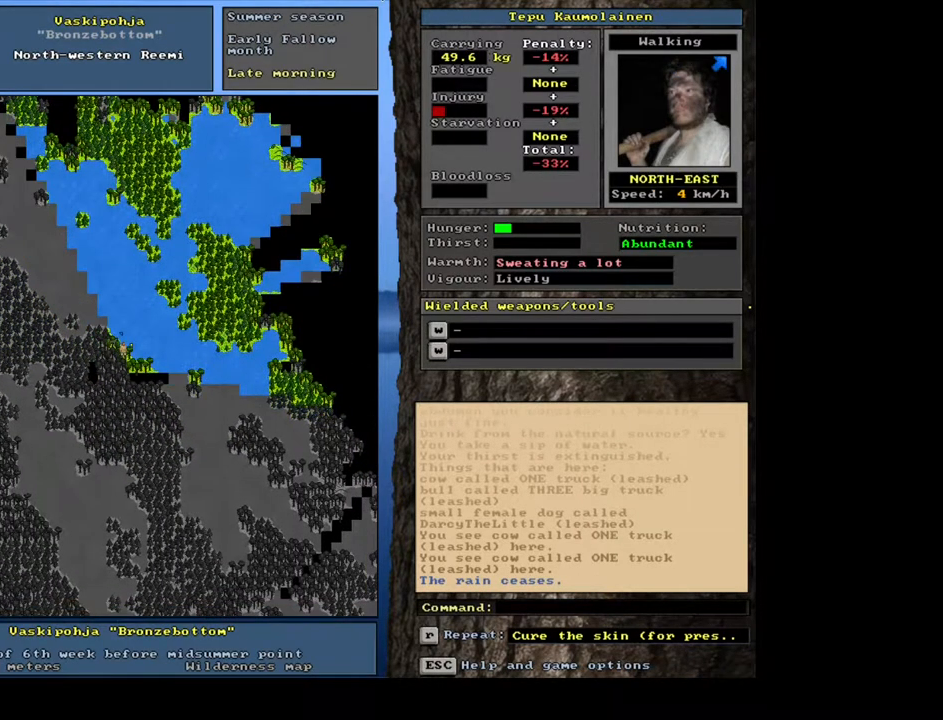
{"keys": ["ctrl_l"], "mouse": [], "events": [[300, "num3", "down"], [433, "num3", "up"]]}
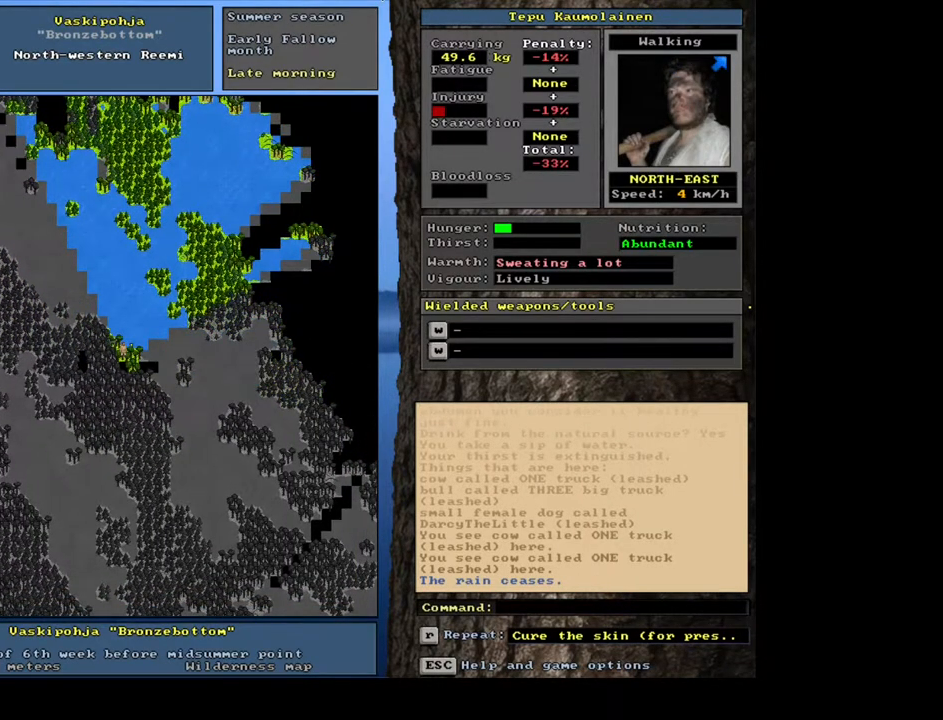
{"keys": ["num3"], "mouse": [], "events": [[150, "ctrl_l", "up"], [433, "num3", "down"]]}
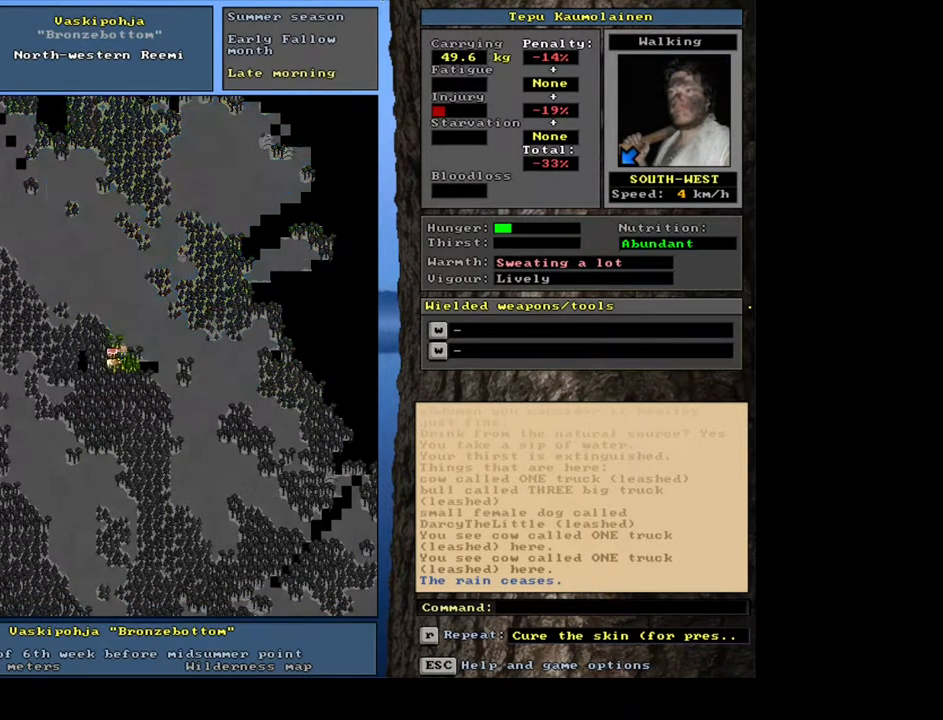
{"keys": ["ctrl_l", "num4"], "mouse": [], "events": [[17, "num3", "up"], [217, "ctrl_l", "down"], [433, "num4", "down"]]}
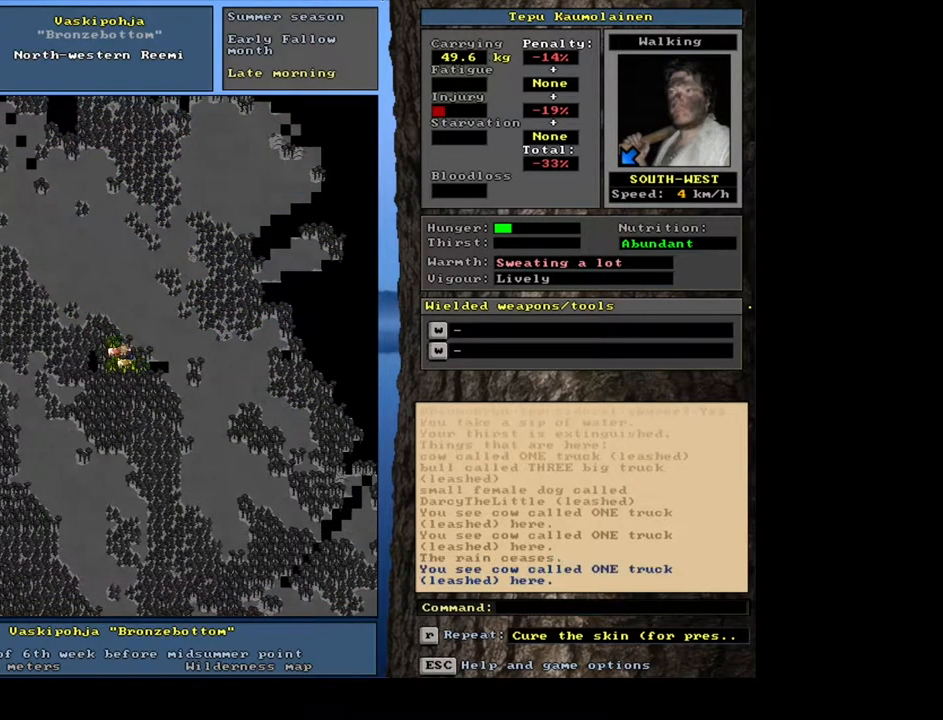
{"keys": ["ctrl_l", "num4"], "mouse": [], "events": [[50, "num4", "up"], [117, "num4", "down"], [217, "num4", "up"], [300, "num4", "down"], [383, "num4", "up"], [467, "num4", "down"]]}
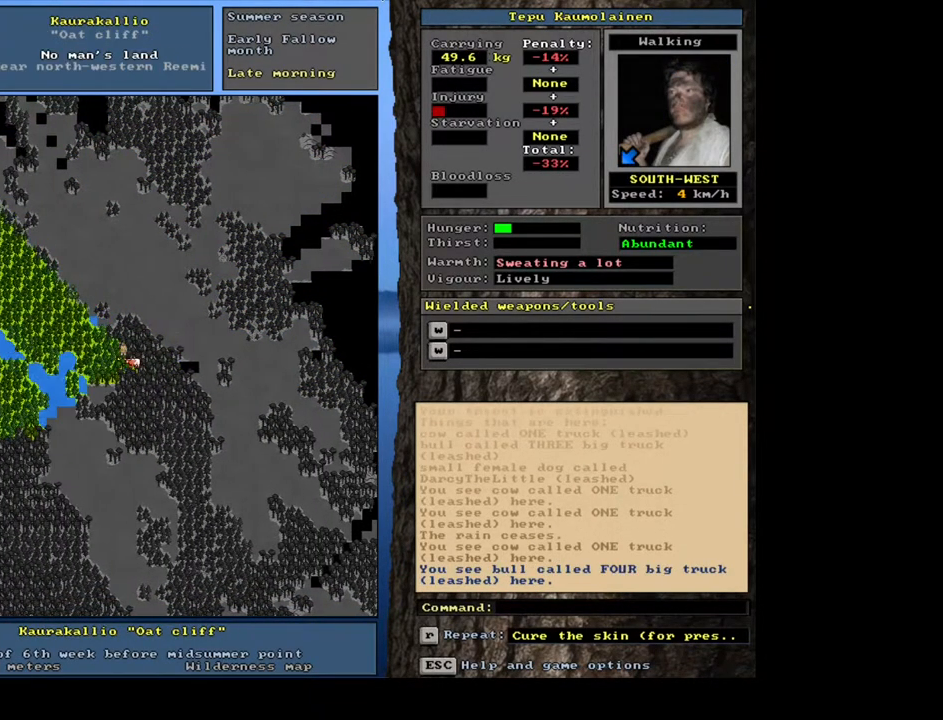
{"keys": [], "mouse": [], "events": [[83, "num4", "up"], [250, "ctrl_l", "up"], [367, "num6", "down"], [433, "num6", "up"]]}
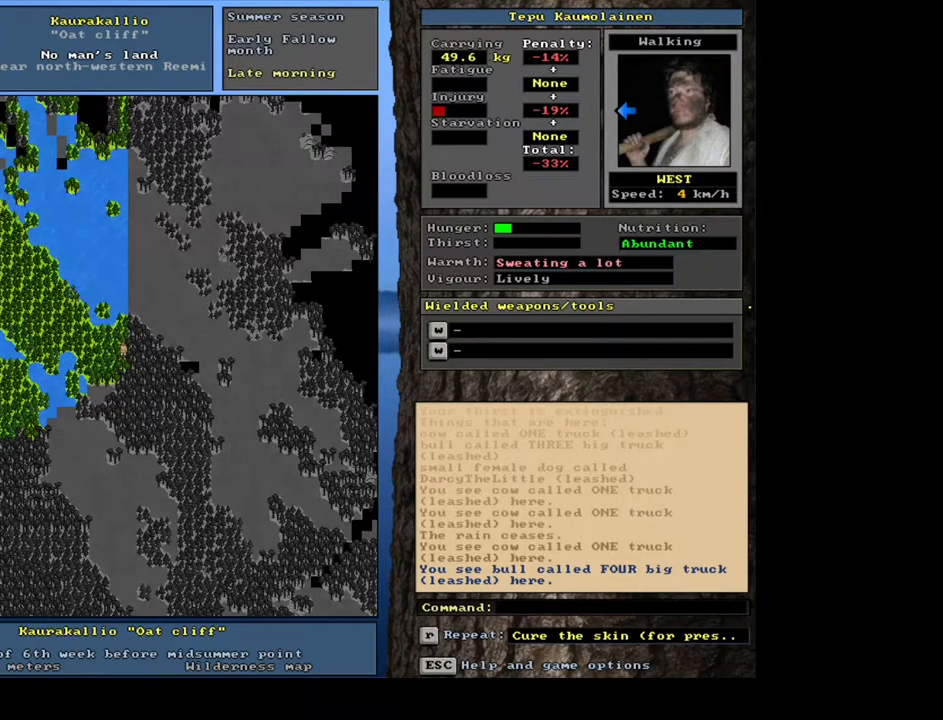
{"keys": ["ctrl_l"], "mouse": [], "events": [[17, "ctrl_l", "down"], [333, "num7", "down"], [467, "num7", "up"]]}
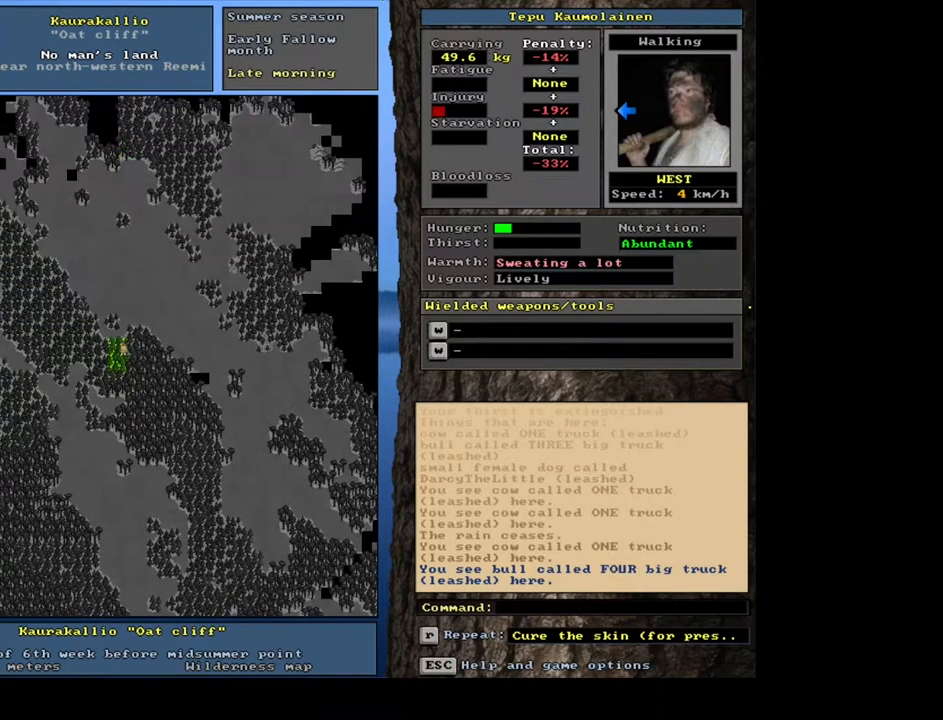
{"keys": ["ctrl_l"], "mouse": [], "events": [[367, "num4", "down"], [467, "num4", "up"]]}
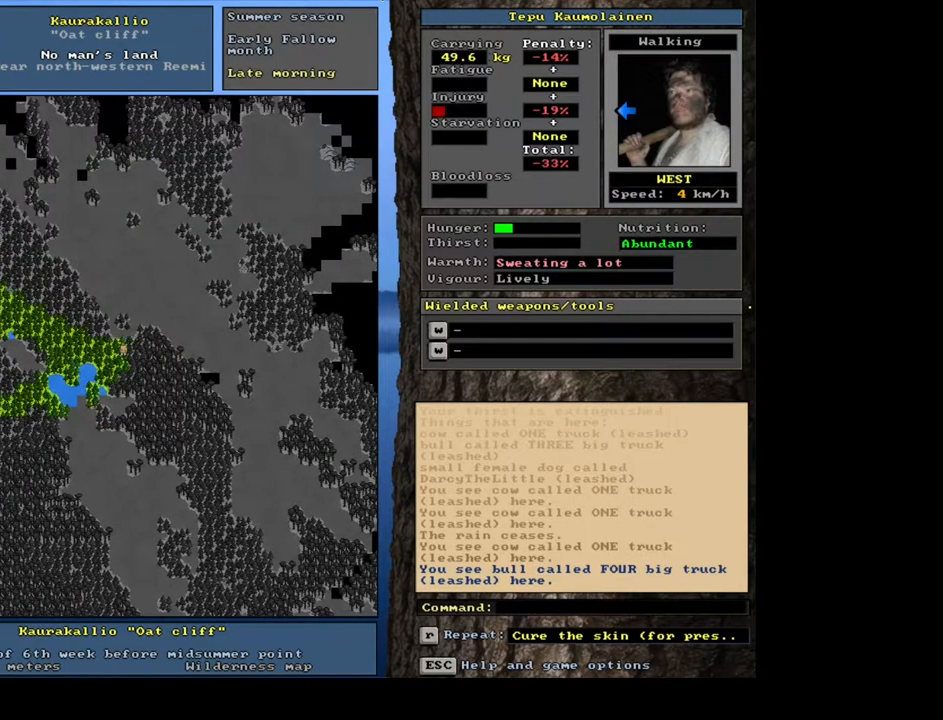
{"keys": ["ctrl_l", "num7"], "mouse": [], "events": [[83, "num7", "down"], [183, "num7", "up"], [283, "num7", "down"], [367, "num7", "up"], [450, "num7", "down"]]}
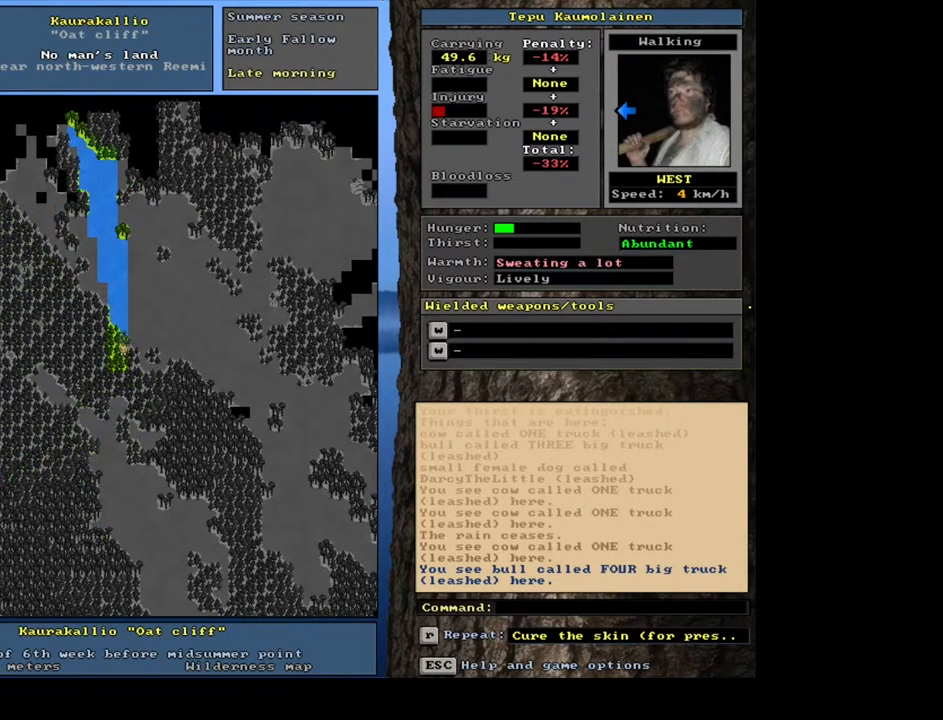
{"keys": ["ctrl_l", "num7"], "mouse": [], "events": [[67, "num7", "up"], [133, "ctrl_l", "up"], [250, "num6", "down"], [300, "num6", "up"], [350, "ctrl_l", "down"], [467, "num7", "down"]]}
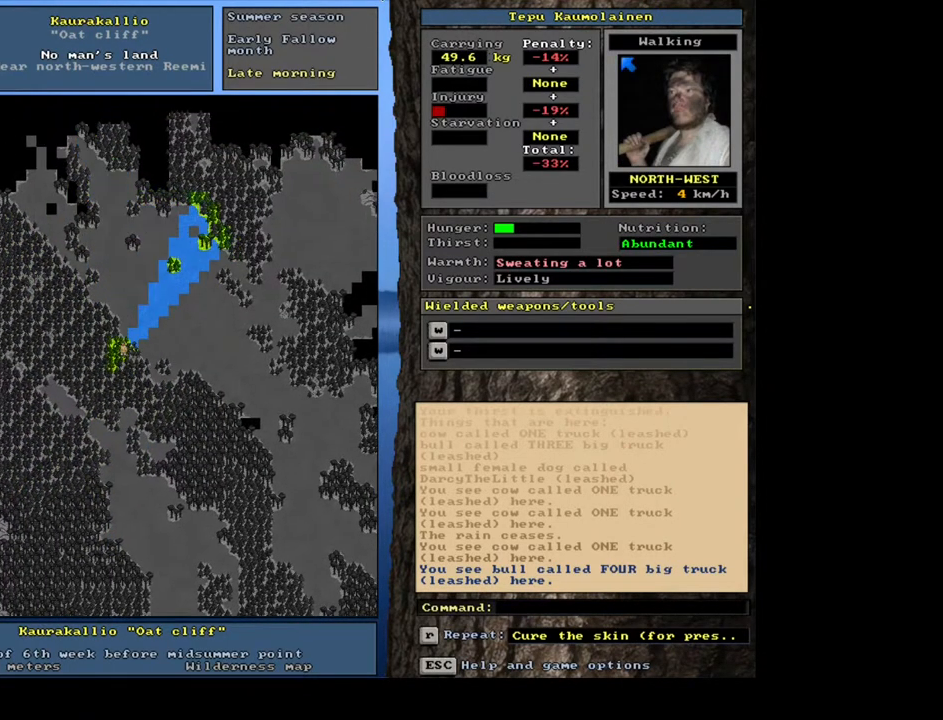
{"keys": ["ctrl_l"], "mouse": [], "events": [[67, "num7", "up"], [167, "num7", "down"], [267, "num7", "up"], [333, "num7", "down"], [450, "num7", "up"]]}
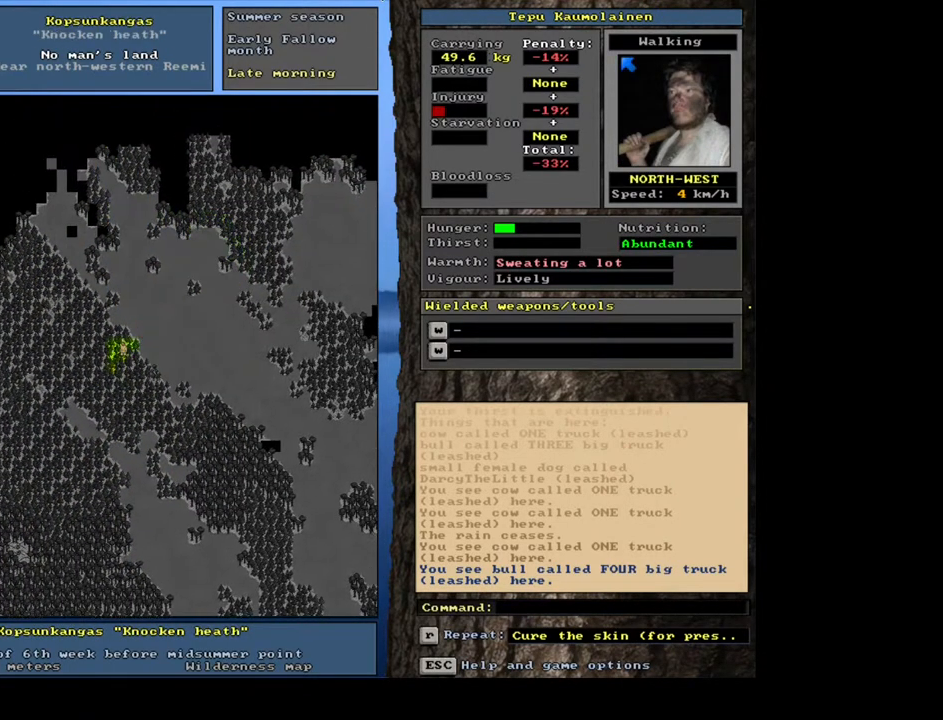
{"keys": ["ctrl_l"], "mouse": [], "events": [[17, "num7", "down"], [133, "num7", "up"], [217, "num7", "down"], [300, "num7", "up"], [383, "num7", "down"], [483, "num7", "up"]]}
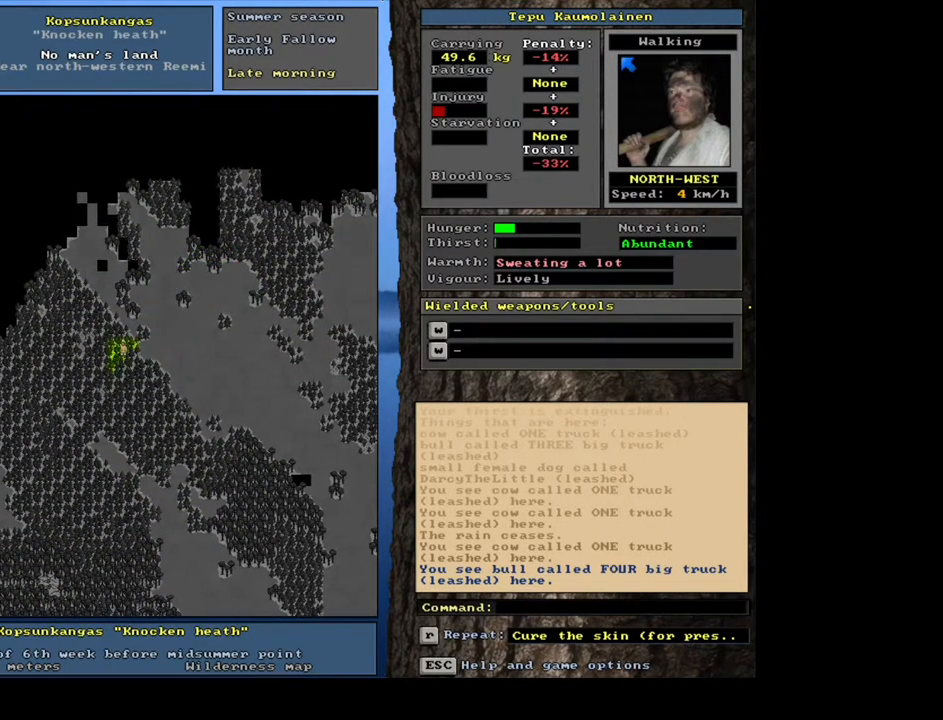
{"keys": ["ctrl_l", "num7"], "mouse": [], "events": [[83, "num7", "down"], [217, "num7", "up"], [283, "num7", "down"], [383, "num7", "up"], [450, "num7", "down"]]}
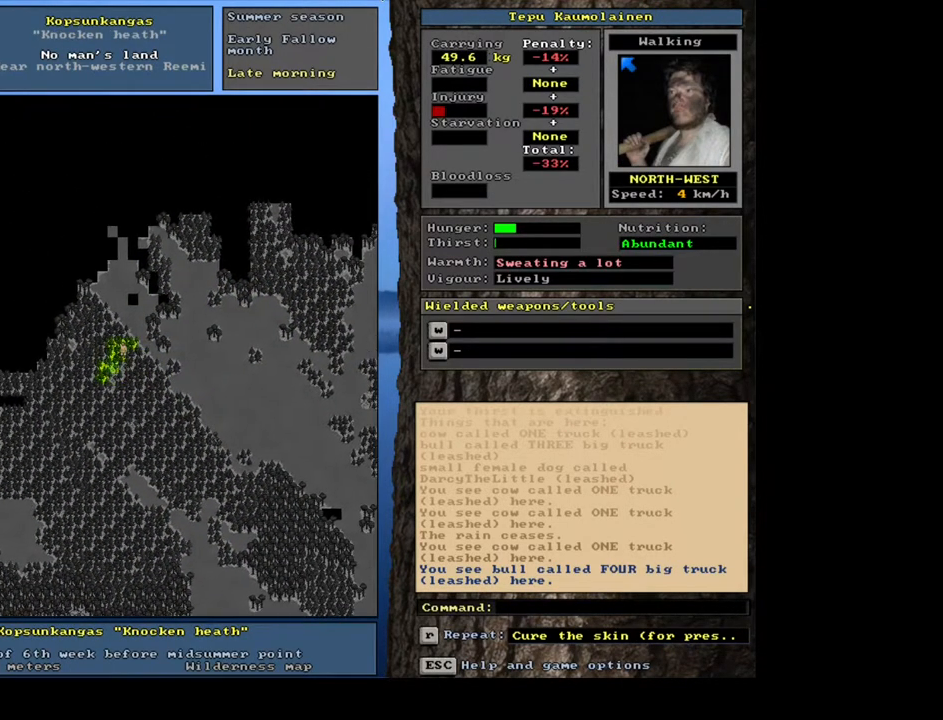
{"keys": ["ctrl_l", "num7"], "mouse": [], "events": [[50, "num7", "up"], [133, "num7", "down"], [233, "num7", "up"], [317, "num7", "down"], [417, "num7", "up"], [483, "num7", "down"]]}
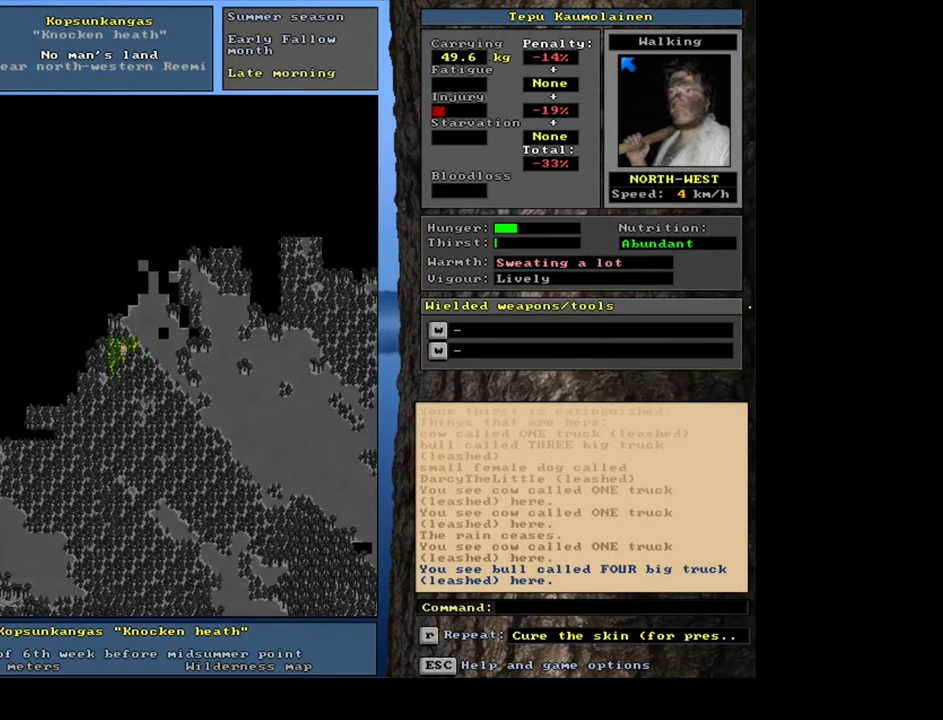
{"keys": ["ctrl_l"], "mouse": [], "events": [[100, "num7", "up"], [167, "num7", "down"], [250, "num7", "up"], [350, "num7", "down"], [450, "num7", "up"]]}
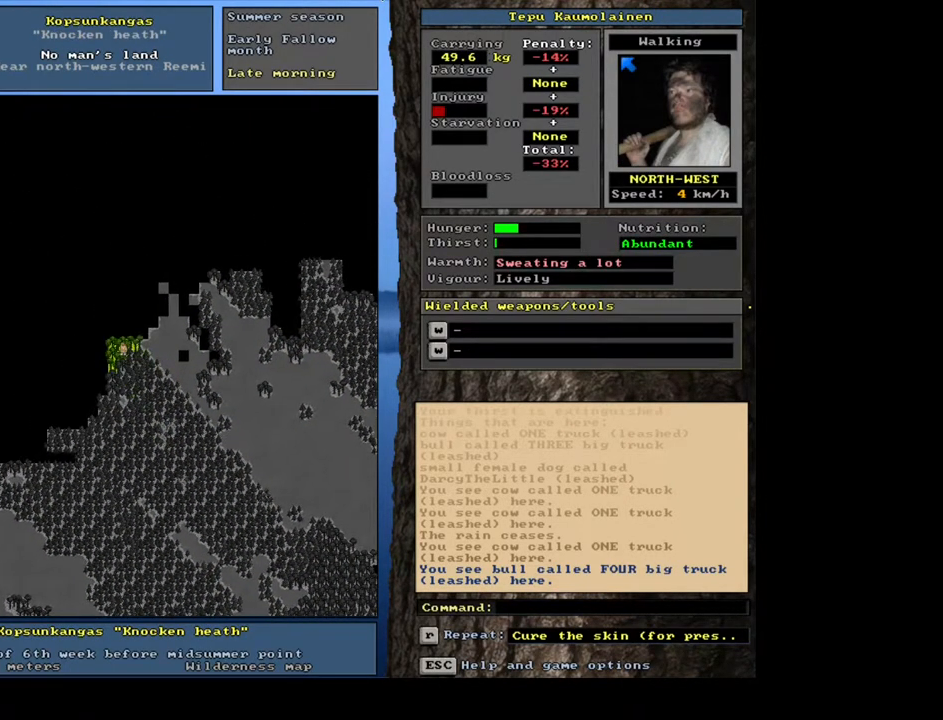
{"keys": ["ctrl_l"], "mouse": [], "events": [[117, "ctrl_l", "up"], [217, "num6", "down"], [283, "num6", "up"], [383, "ctrl_l", "down"]]}
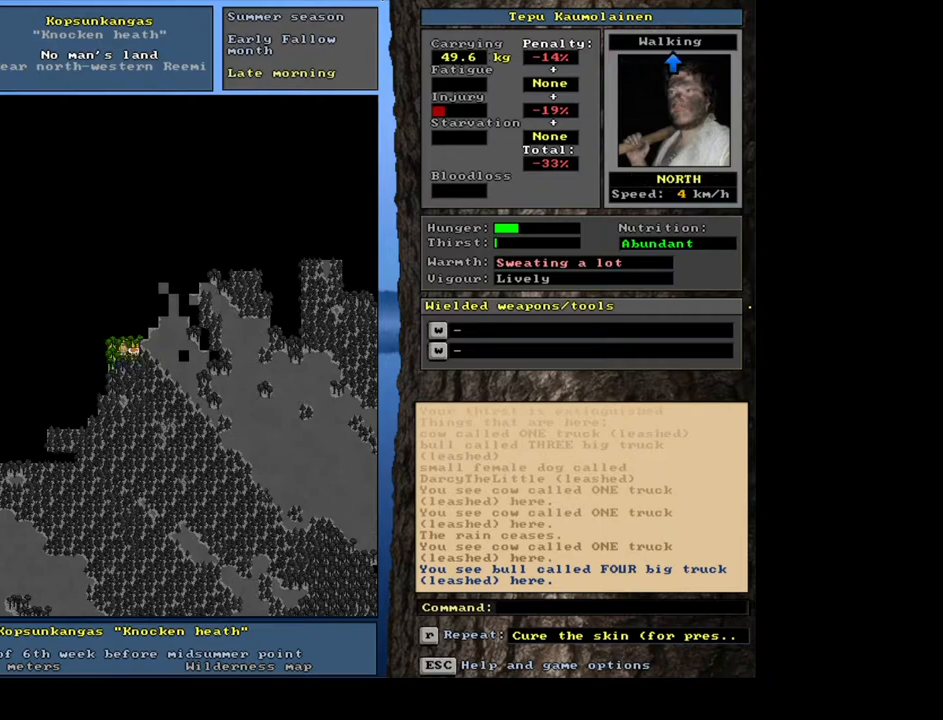
{"keys": ["ctrl_l"], "mouse": [], "events": [[17, "num8", "down"], [100, "num8", "up"], [267, "num8", "down"], [300, "num8", "up"], [433, "num8", "down"], [500, "num8", "up"]]}
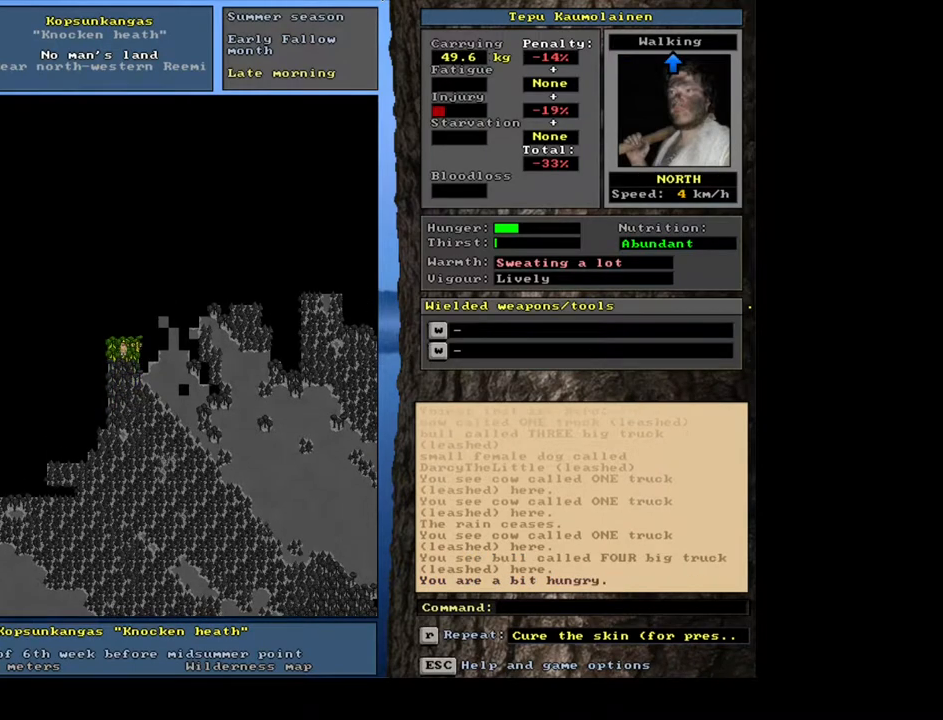
{"keys": ["ctrl_l"], "mouse": [], "events": [[283, "num8", "down"], [367, "num8", "up"]]}
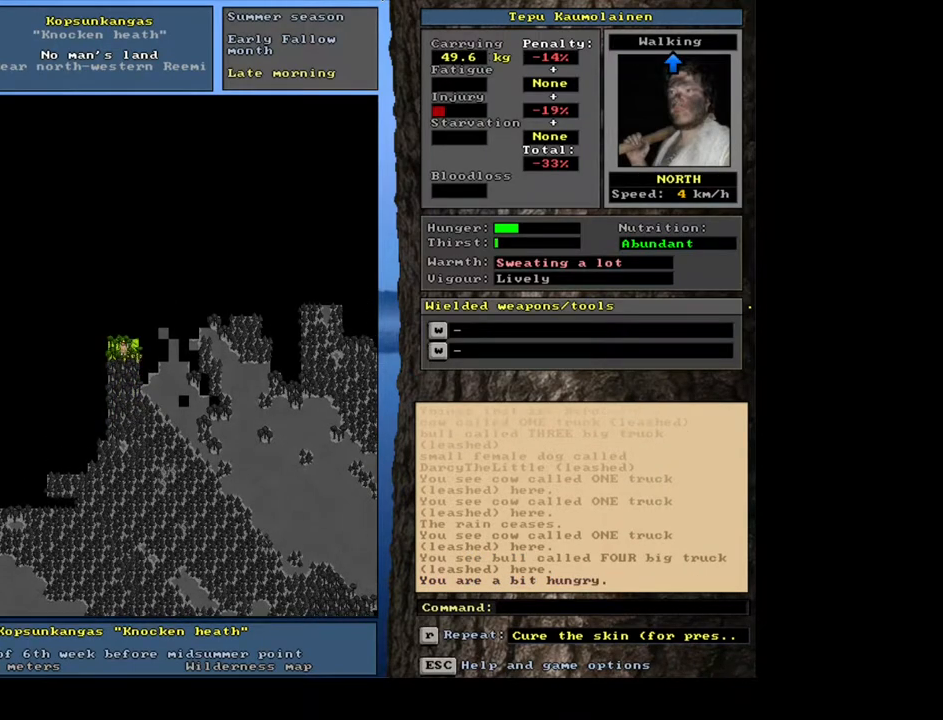
{"keys": ["ctrl_l"], "mouse": [], "events": [[217, "num6", "down"], [350, "num6", "up"]]}
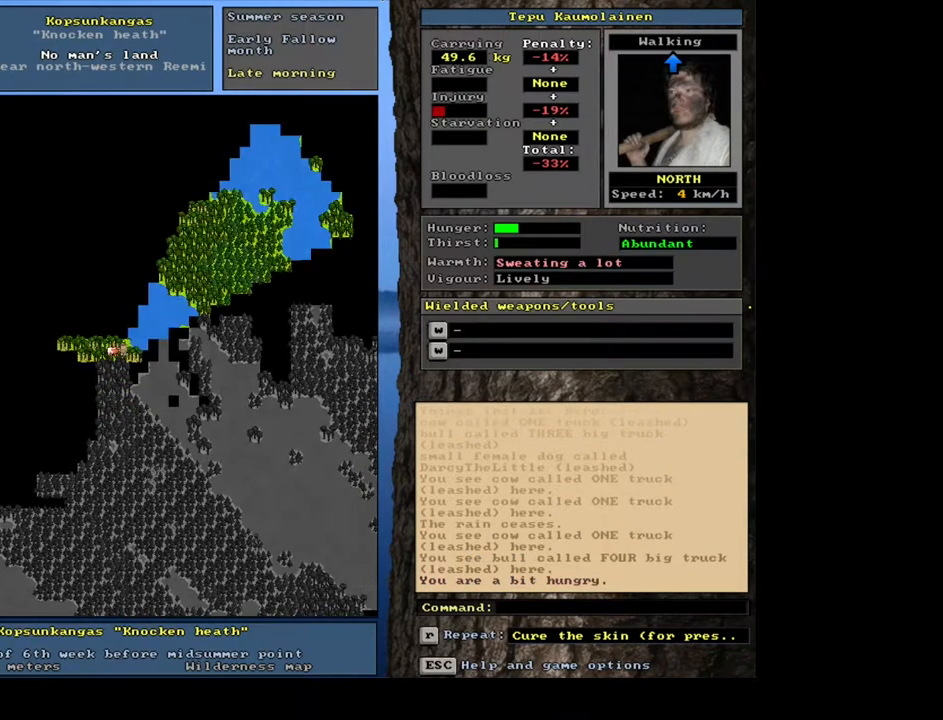
{"keys": ["ctrl_l"], "mouse": [], "events": [[117, "ctrl_l", "up"], [400, "ctrl_l", "down"]]}
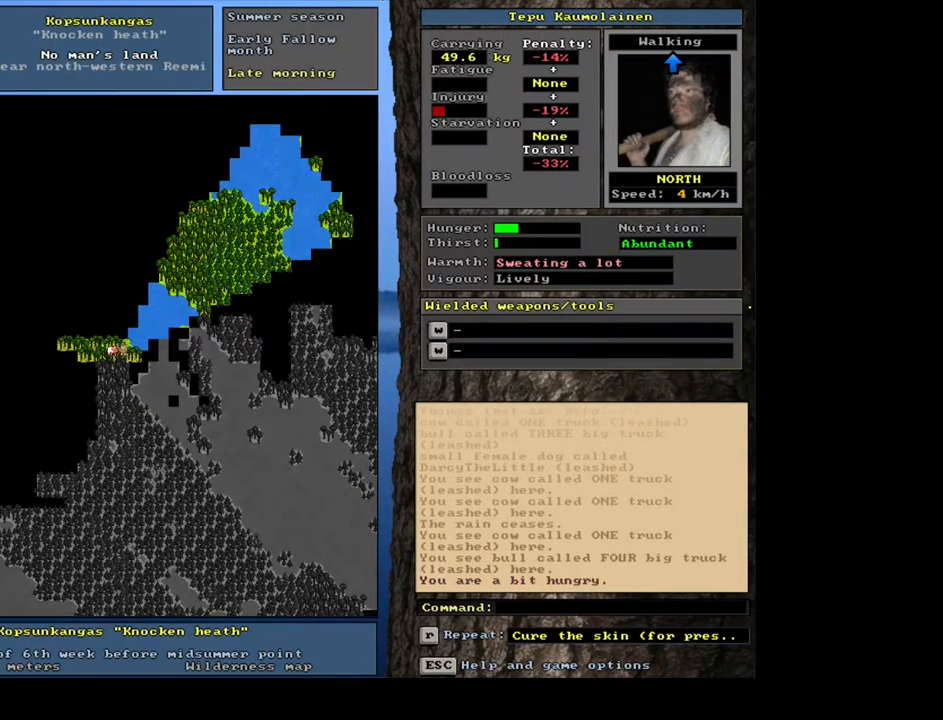
{"keys": [], "mouse": [], "events": [[233, "num8", "down"], [300, "num8", "up"], [467, "ctrl_l", "up"]]}
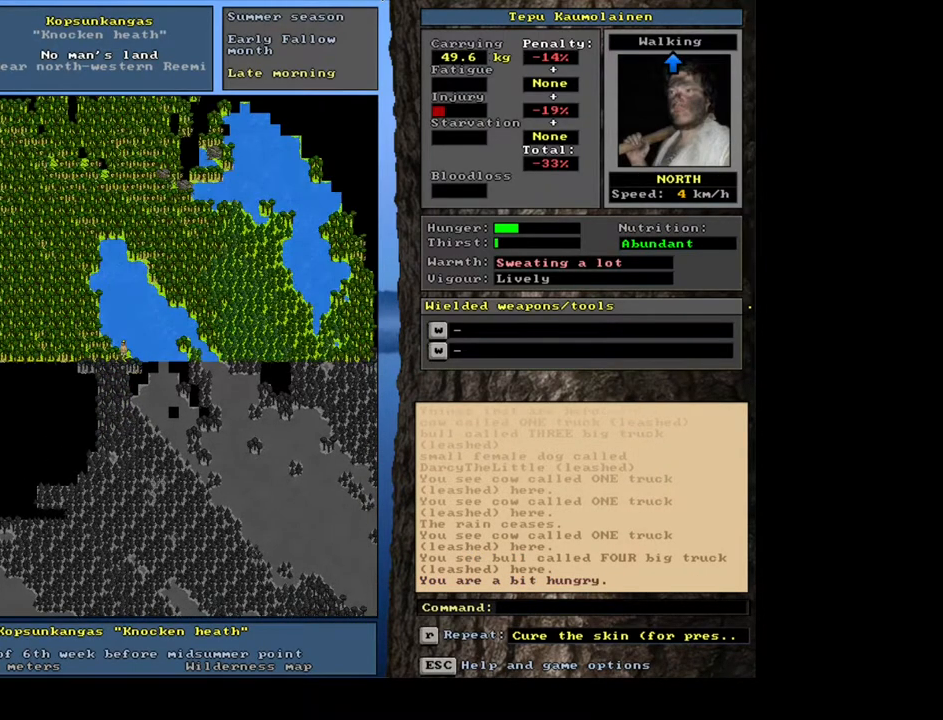
{"keys": [], "mouse": [], "events": [[300, "num3", "down"], [433, "num3", "up"]]}
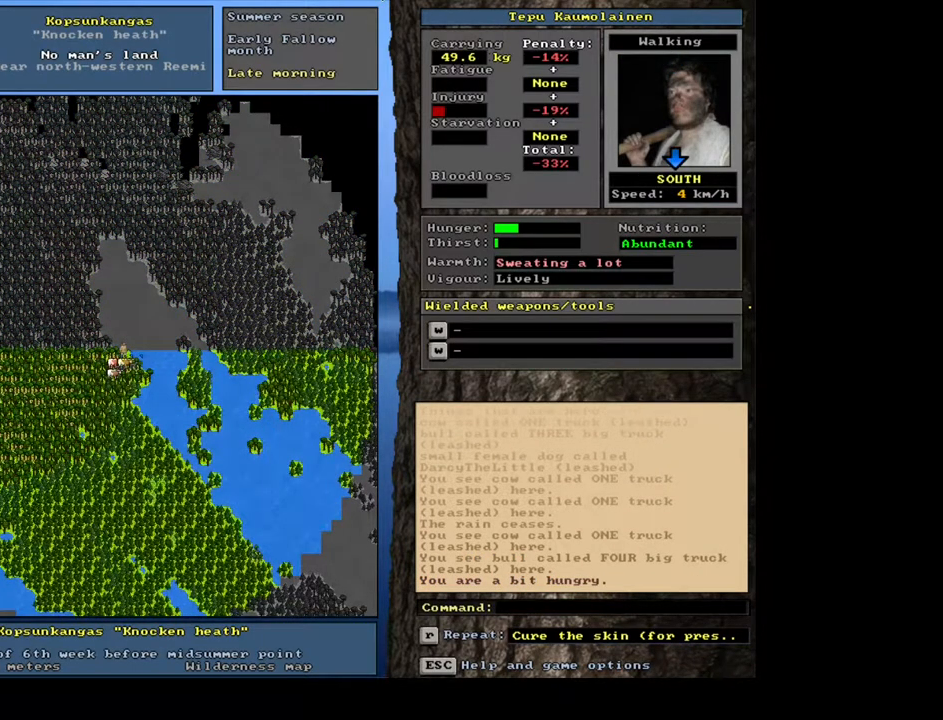
{"keys": [], "mouse": [], "events": []}
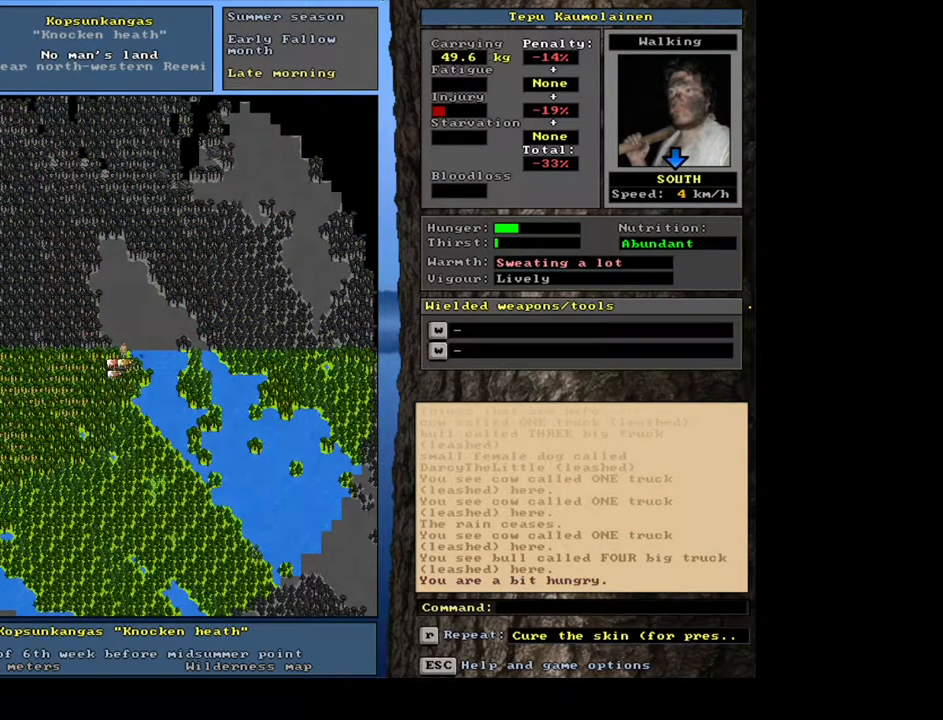
{"keys": ["ctrl_l"], "mouse": [], "events": [[217, "num3", "down"], [333, "num3", "up"], [500, "ctrl_l", "down"]]}
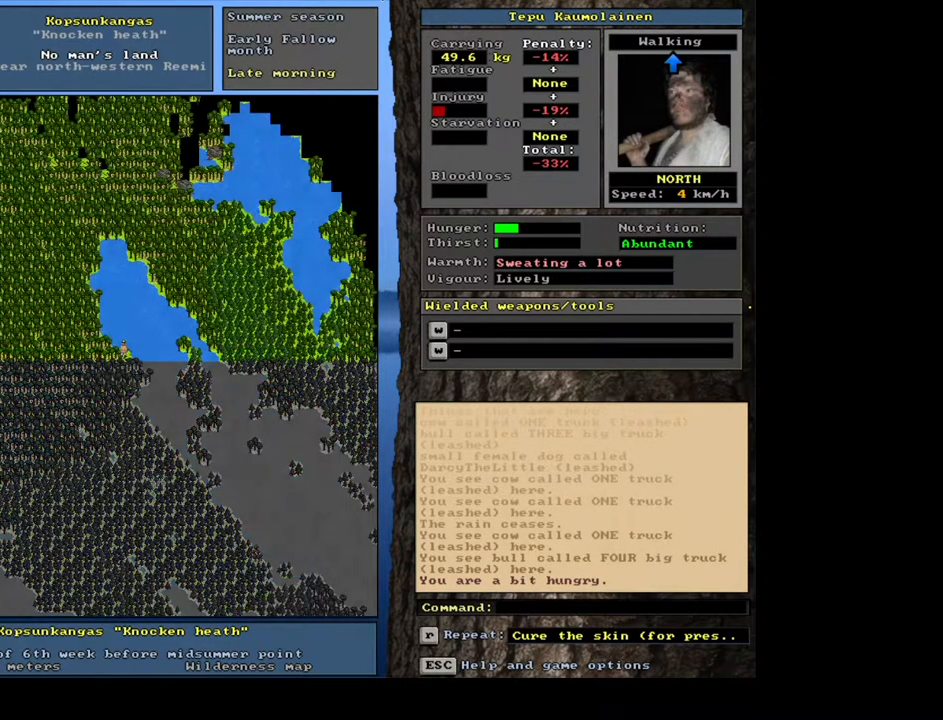
{"keys": ["ctrl_l"], "mouse": [], "events": []}
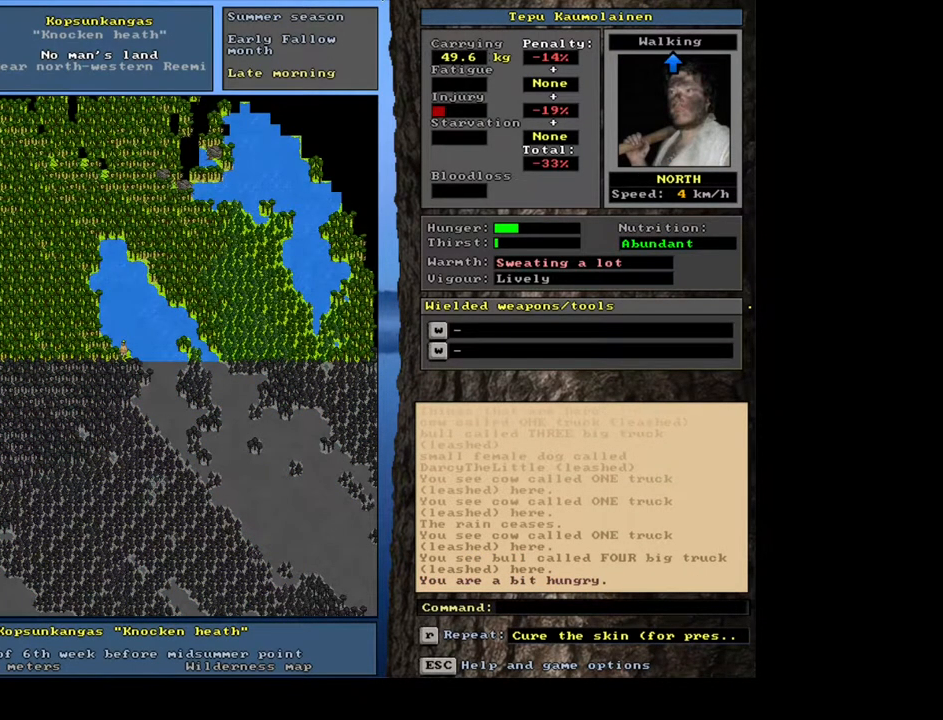
{"keys": ["ctrl_l"], "mouse": [], "events": []}